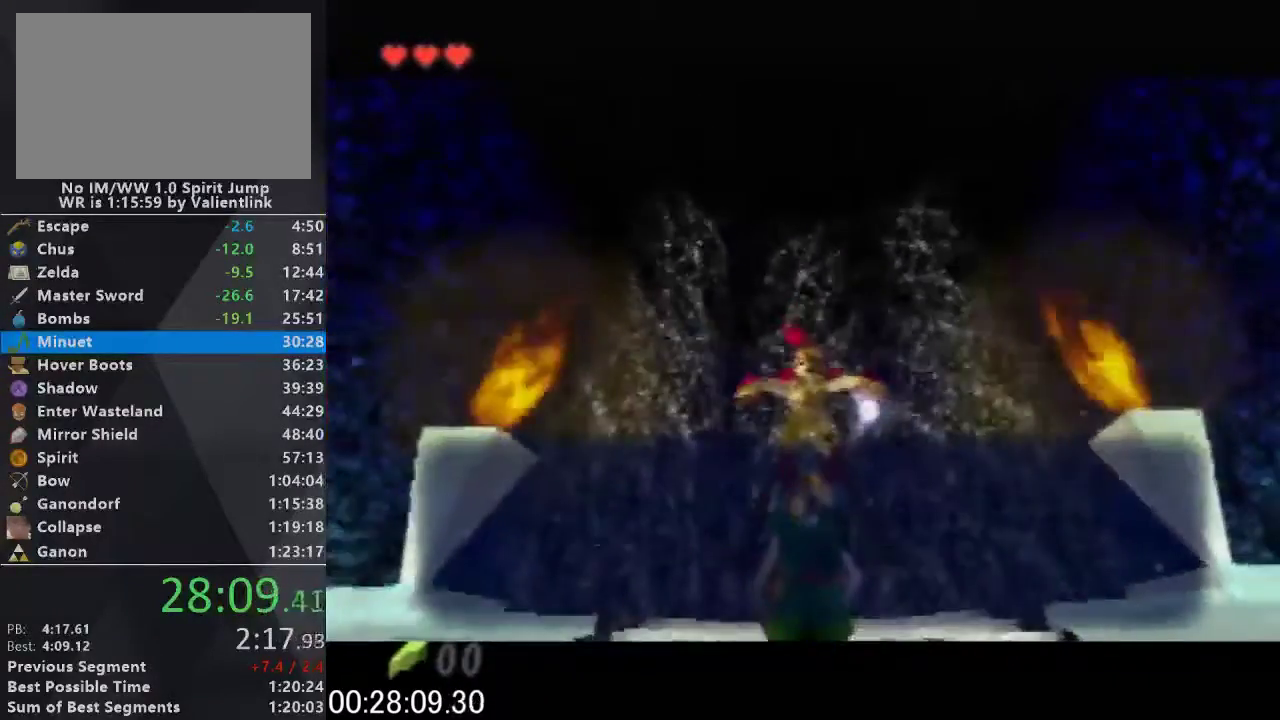
Gameplay with a controller (Nintendo layout); each line is a JSON object with the inputs held at the frame after it. "events" lists button and stick changes between this image and that frame as [ms after this image, input, new state], when the widget could be followed in between. This overlay highlights the sticks when they move; stick clicks (L3) are not distinguishable. Not read: L3 R3.
{"buttons": ["C_UP"], "left_stick": "center", "events": [[33, "C_UP", "down"], [67, "A", "down"], [167, "A", "up"], [167, "B", "down"], [167, "C_UP", "up"], [233, "B", "up"], [300, "C_UP", "down"], [333, "A", "down"], [400, "B", "down"], [400, "C_UP", "up"], [433, "A", "up"], [500, "B", "up"], [500, "C_UP", "down"]]}
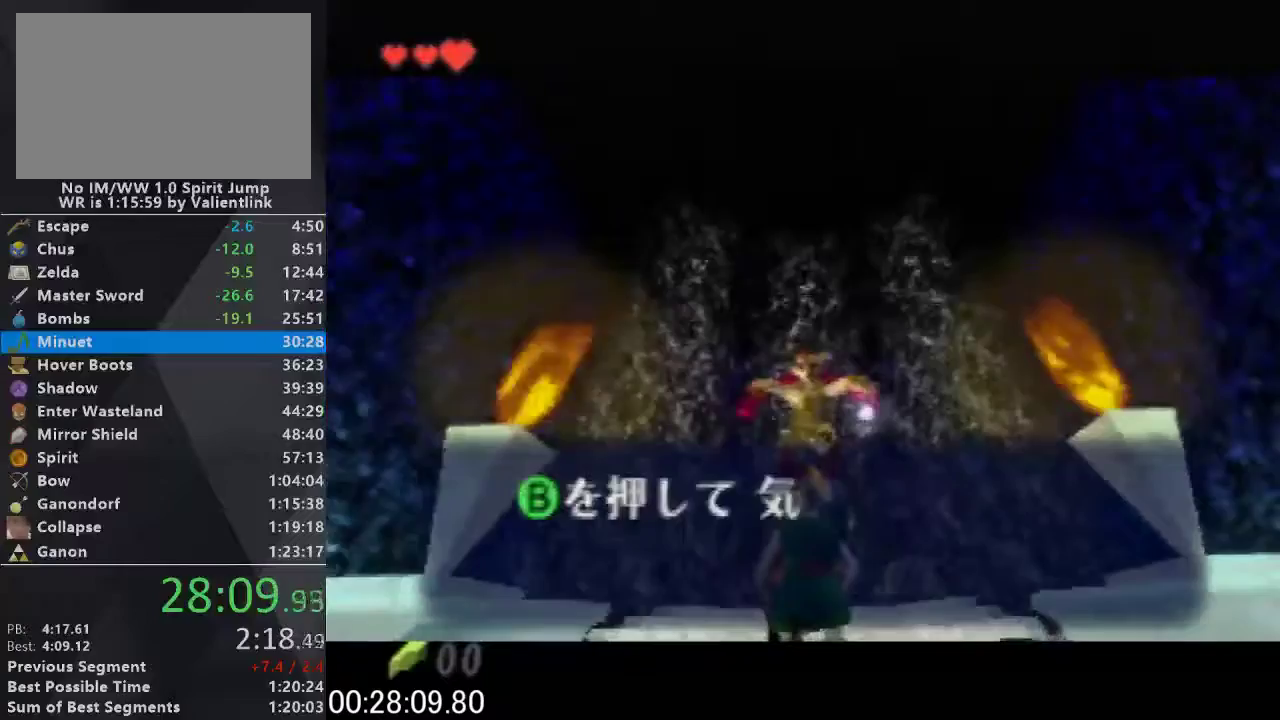
{"buttons": ["C_UP"], "left_stick": "center", "events": [[100, "A", "down"], [167, "B", "down"], [167, "C_UP", "up"], [200, "A", "up"], [267, "B", "up"], [267, "C_UP", "down"], [367, "A", "down"], [433, "A", "up"], [433, "B", "down"], [433, "C_UP", "up"], [500, "B", "up"], [500, "C_UP", "down"]]}
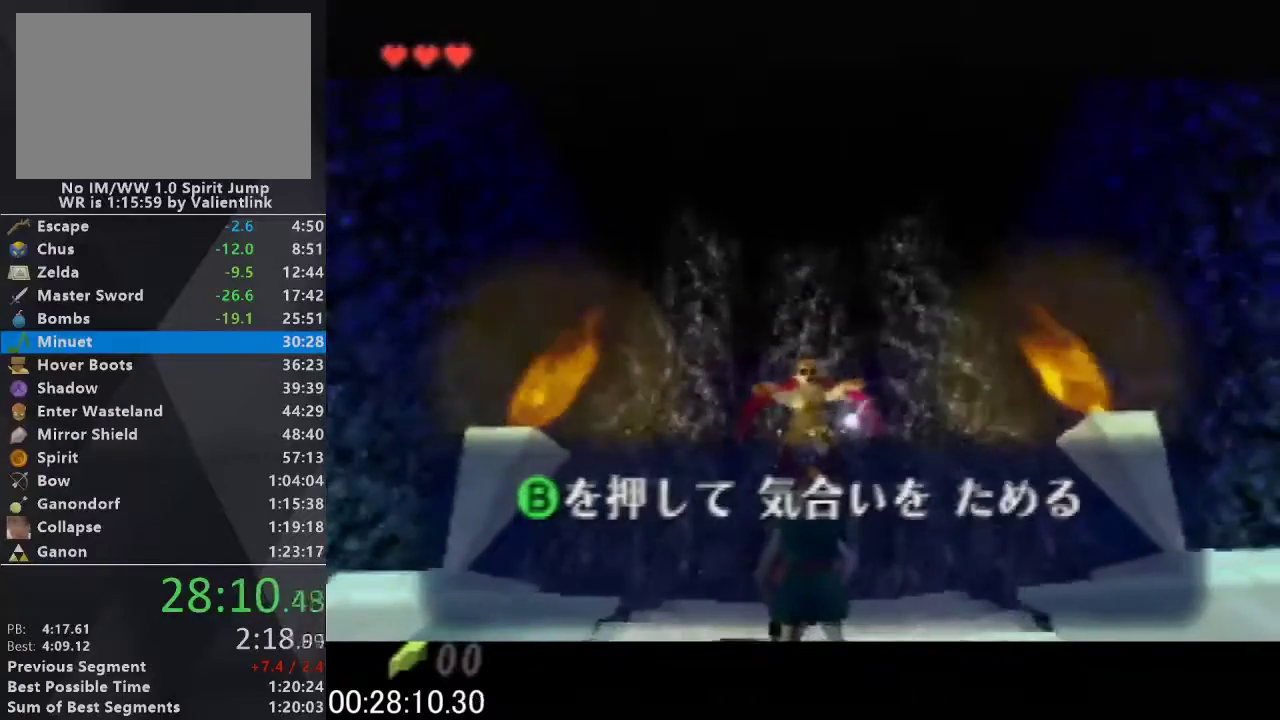
{"buttons": ["C_UP"], "left_stick": "center", "events": [[133, "A", "down"], [167, "C_UP", "up"], [200, "B", "down"], [233, "A", "up"], [267, "C_UP", "down"], [300, "B", "up"], [367, "A", "down"], [400, "C_UP", "up"], [433, "A", "up"], [433, "B", "down"], [500, "B", "up"], [500, "C_UP", "down"]]}
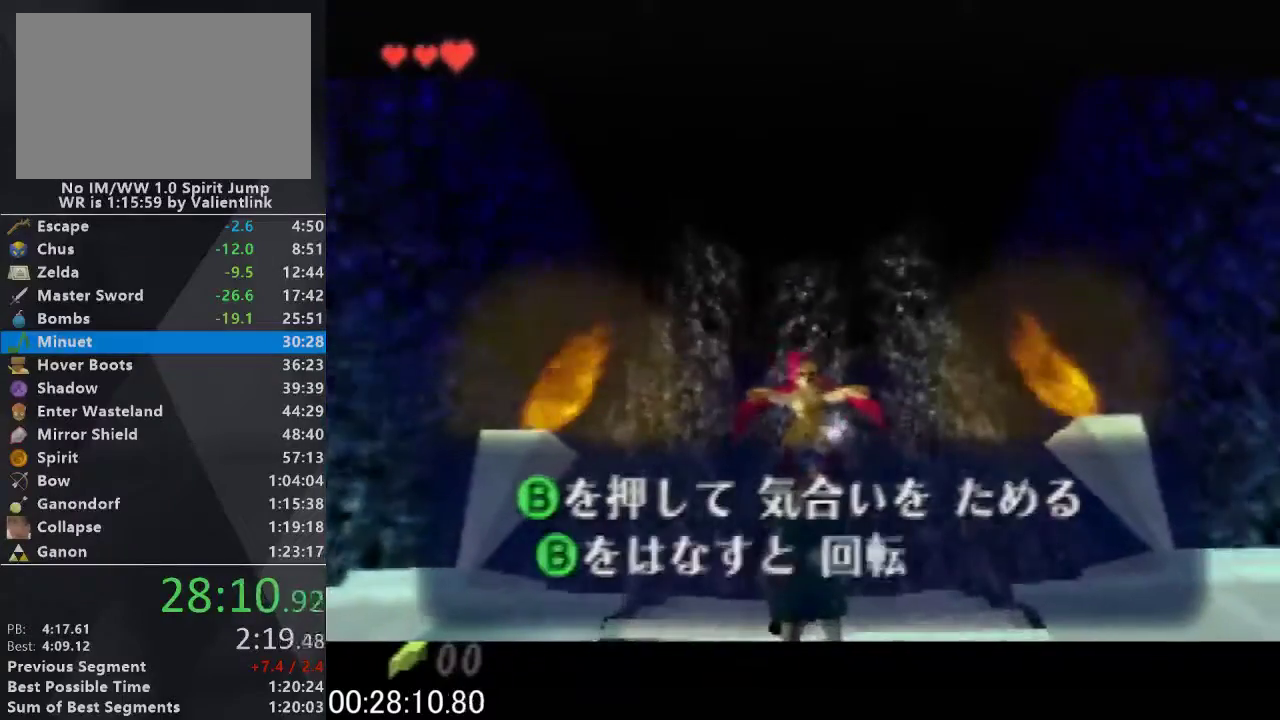
{"buttons": ["C_UP"], "left_stick": "center", "events": [[100, "A", "down"], [167, "B", "down"], [167, "C_UP", "up"], [200, "A", "up"], [267, "B", "up"], [267, "C_UP", "down"], [333, "A", "down"], [367, "C_UP", "up"], [400, "B", "down"], [433, "A", "up"], [500, "B", "up"], [500, "C_UP", "down"]]}
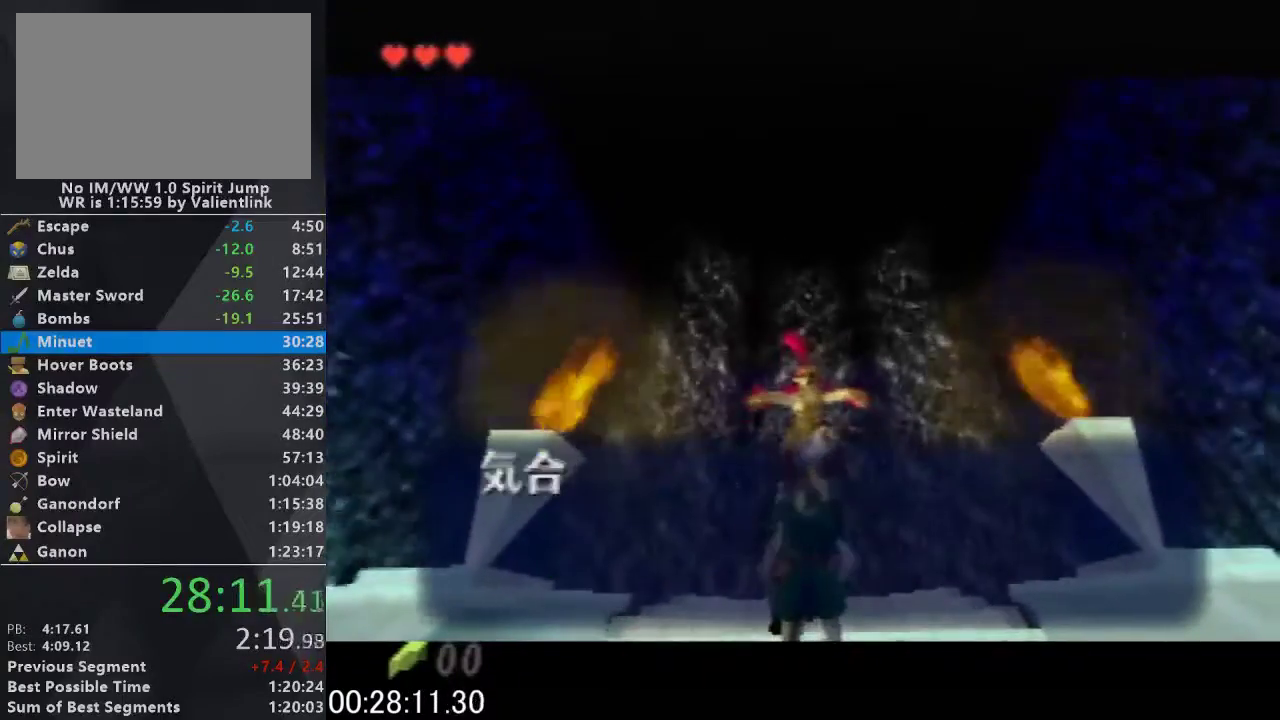
{"buttons": ["C_UP"], "left_stick": "center", "events": [[67, "A", "down"], [133, "C_UP", "up"], [167, "A", "up"], [167, "B", "down"], [233, "C_UP", "down"], [267, "B", "up"], [300, "A", "down"], [367, "B", "down"], [367, "C_UP", "up"], [400, "A", "up"], [467, "B", "up"], [467, "C_UP", "down"]]}
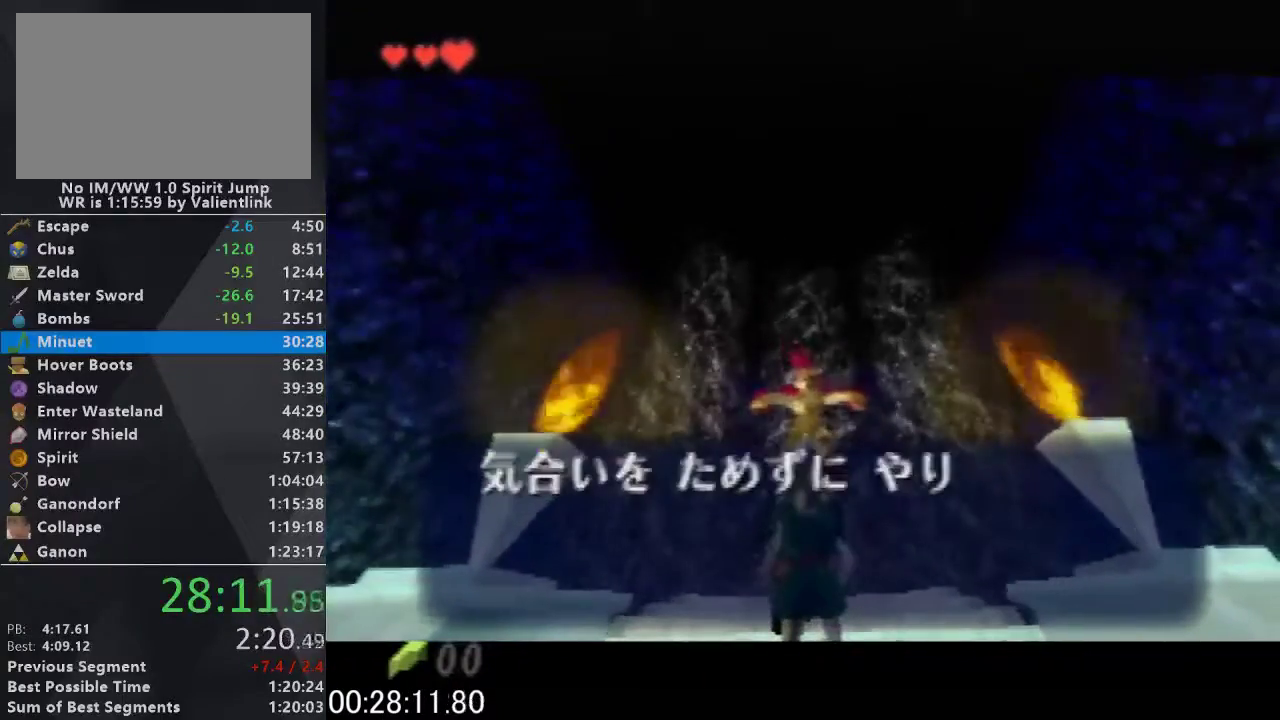
{"buttons": ["C_UP"], "left_stick": "center", "events": [[67, "A", "down"], [133, "B", "down"], [133, "C_UP", "up"], [167, "A", "up"], [233, "B", "up"], [233, "C_UP", "down"], [333, "A", "down"], [367, "B", "down"], [367, "C_UP", "up"], [400, "A", "up"], [467, "B", "up"], [467, "C_UP", "down"]]}
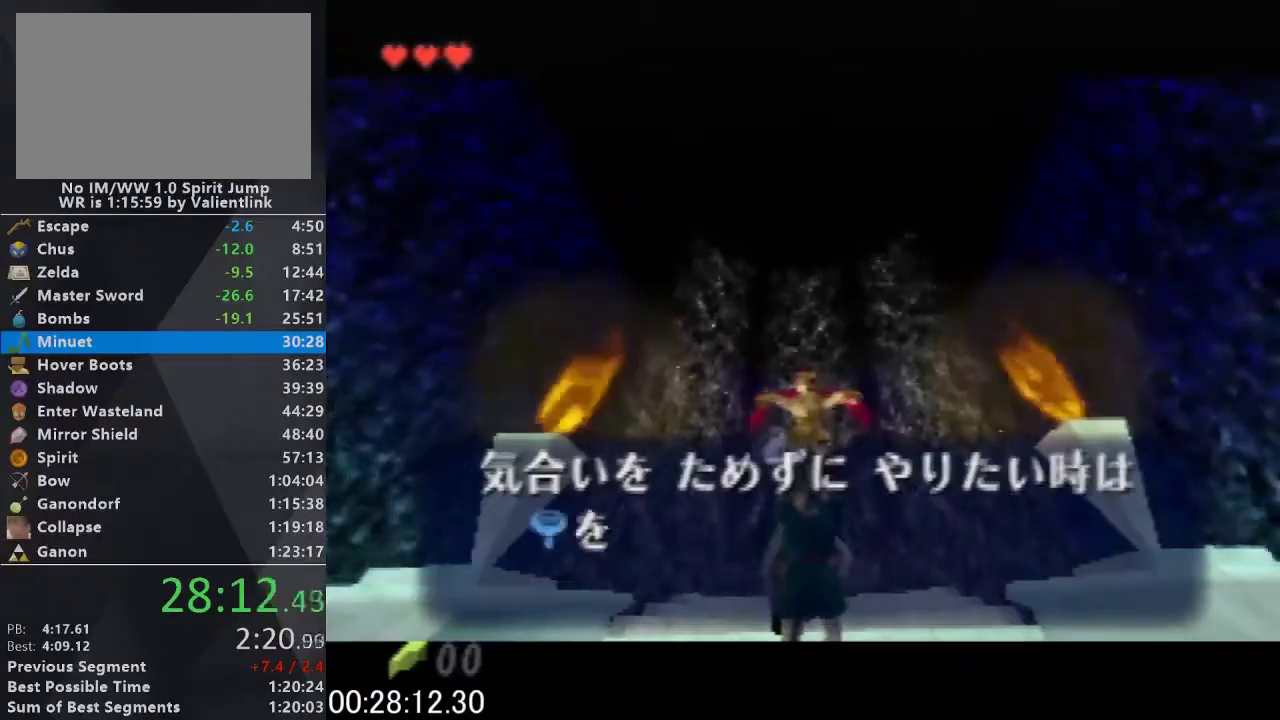
{"buttons": ["A", "C_UP"], "left_stick": "center", "events": [[67, "A", "down"], [100, "B", "down"], [100, "C_UP", "up"], [133, "A", "up"], [200, "B", "up"], [200, "C_UP", "down"], [300, "A", "down"], [333, "B", "down"], [333, "C_UP", "up"], [367, "A", "up"], [400, "B", "up"], [433, "C_UP", "down"], [500, "A", "down"]]}
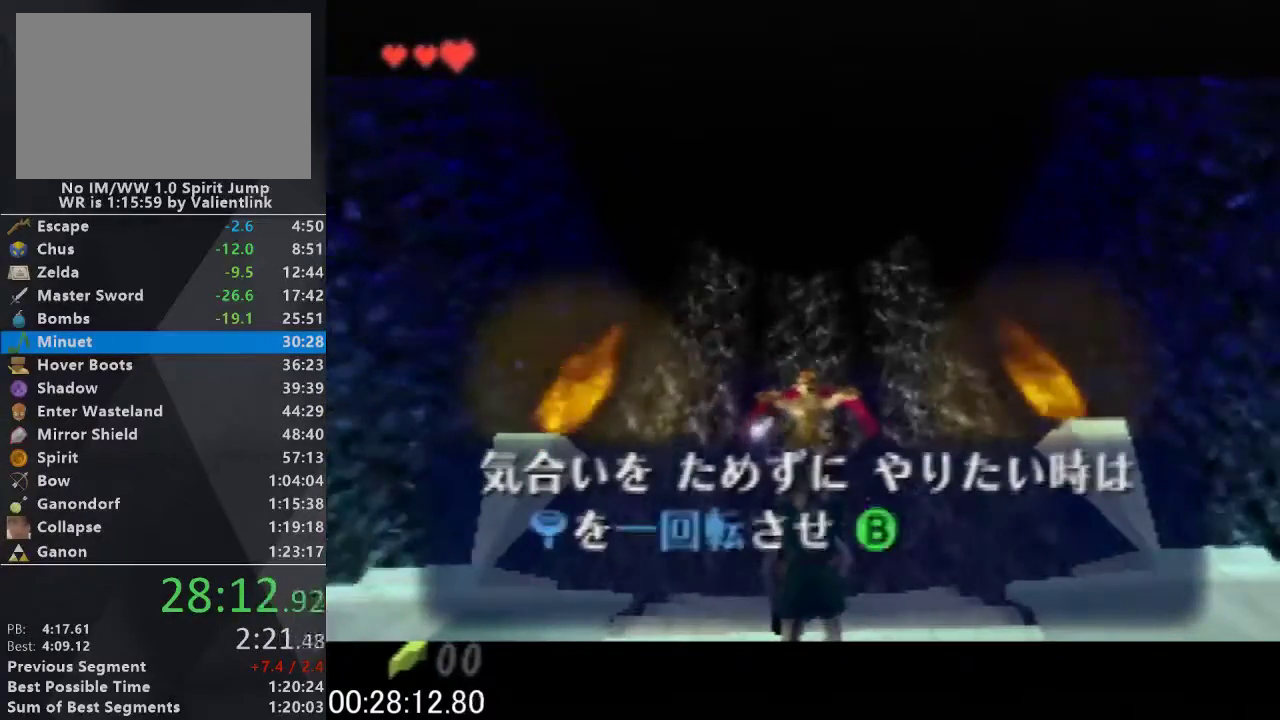
{"buttons": ["A", "C_UP"], "left_stick": "center", "events": [[67, "B", "down"], [67, "C_UP", "up"], [100, "A", "up"], [133, "B", "up"], [167, "C_UP", "down"], [267, "A", "down"], [300, "B", "down"], [300, "C_UP", "up"], [333, "A", "up"], [367, "B", "up"], [367, "C_UP", "down"], [500, "A", "down"]]}
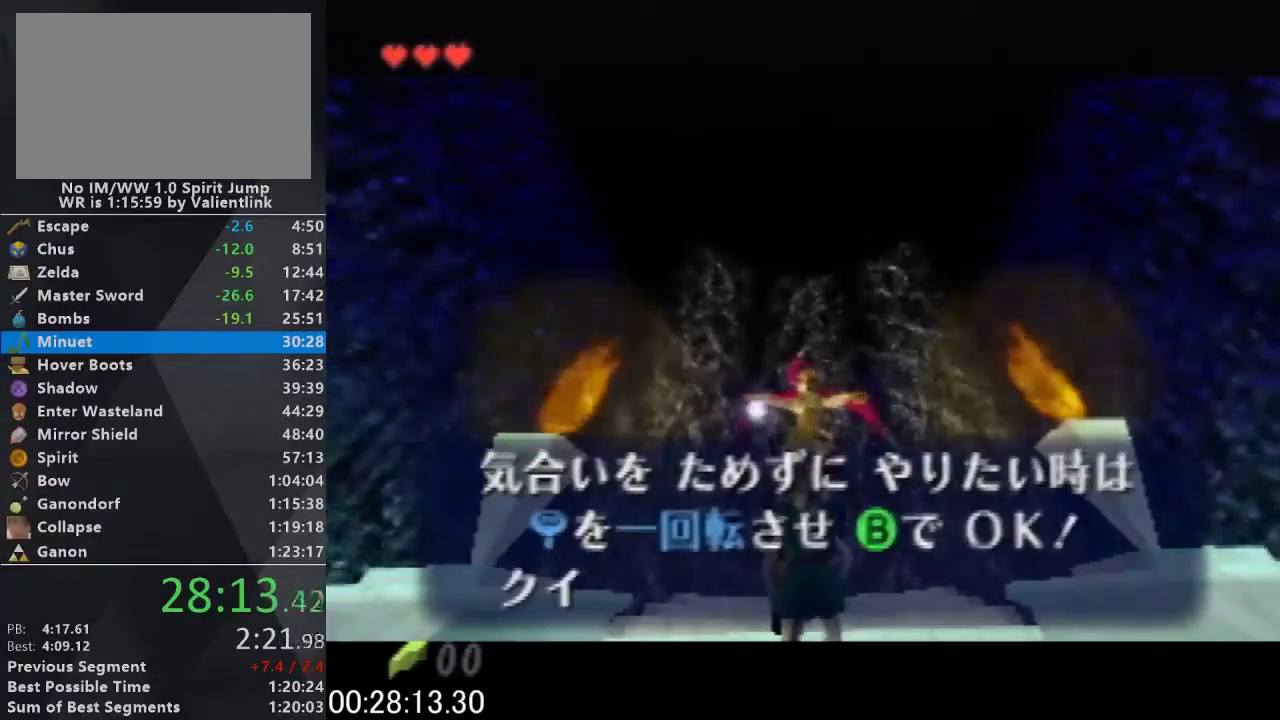
{"buttons": ["A", "B"], "left_stick": "center", "events": [[33, "C_UP", "up"], [67, "A", "up"], [67, "B", "down"], [100, "C_UP", "down"], [133, "B", "up"], [200, "A", "down"], [300, "A", "up"], [400, "A", "down"], [467, "C_UP", "up"], [500, "B", "down"]]}
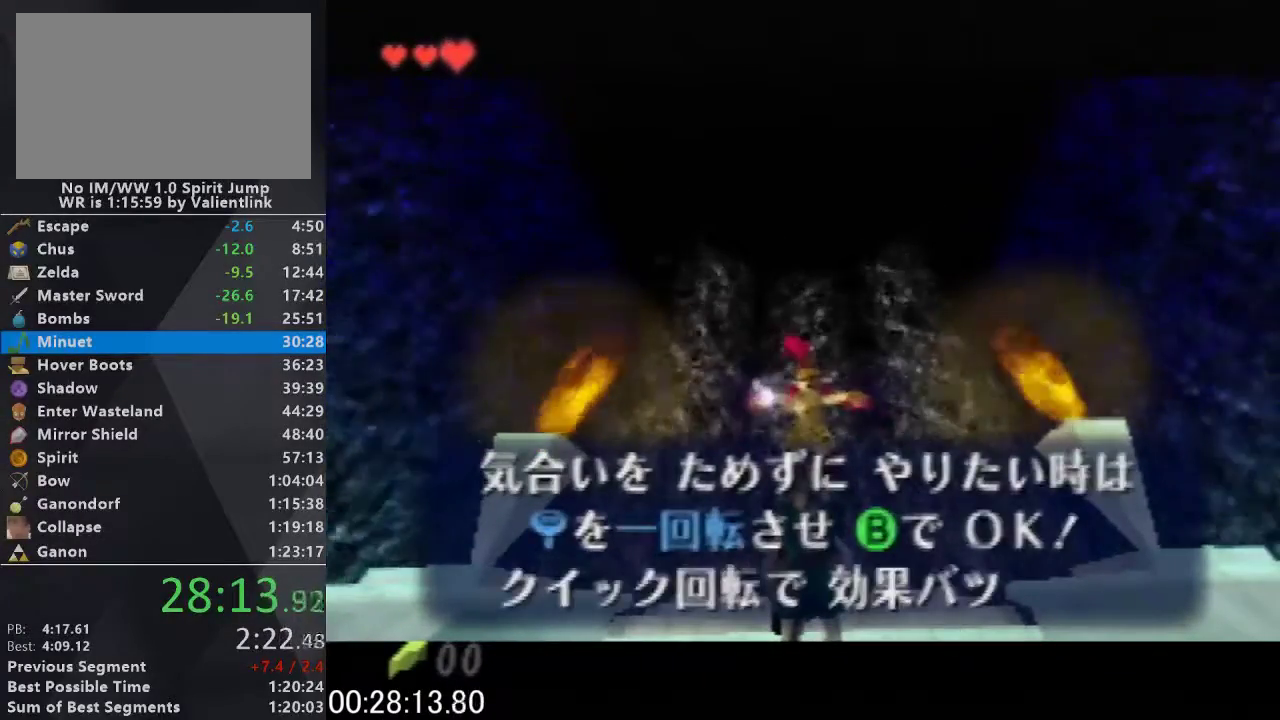
{"buttons": ["B", "C_UP"], "left_stick": "center", "events": [[33, "A", "up"], [67, "B", "up"], [67, "C_UP", "down"], [167, "A", "down"], [200, "C_UP", "up"], [233, "B", "down"], [267, "A", "up"], [267, "C_UP", "down"], [300, "B", "up"], [367, "A", "down"], [400, "C_UP", "up"], [467, "A", "up"], [467, "B", "down"], [500, "C_UP", "down"]]}
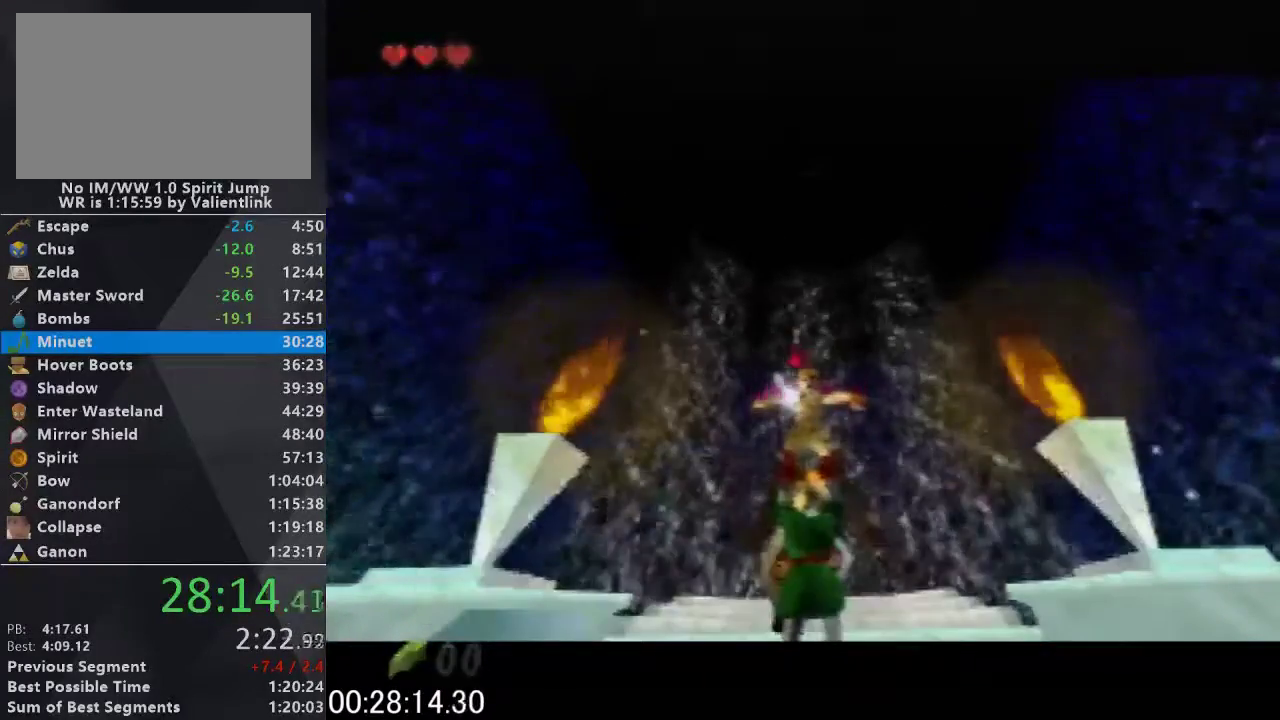
{"buttons": ["C_UP"], "left_stick": "center", "events": [[67, "B", "up"], [100, "A", "down"], [133, "C_UP", "up"], [200, "B", "down"], [233, "A", "up"], [267, "C_UP", "down"], [300, "B", "up"], [333, "A", "down"], [433, "A", "up"], [433, "B", "down"], [500, "B", "up"]]}
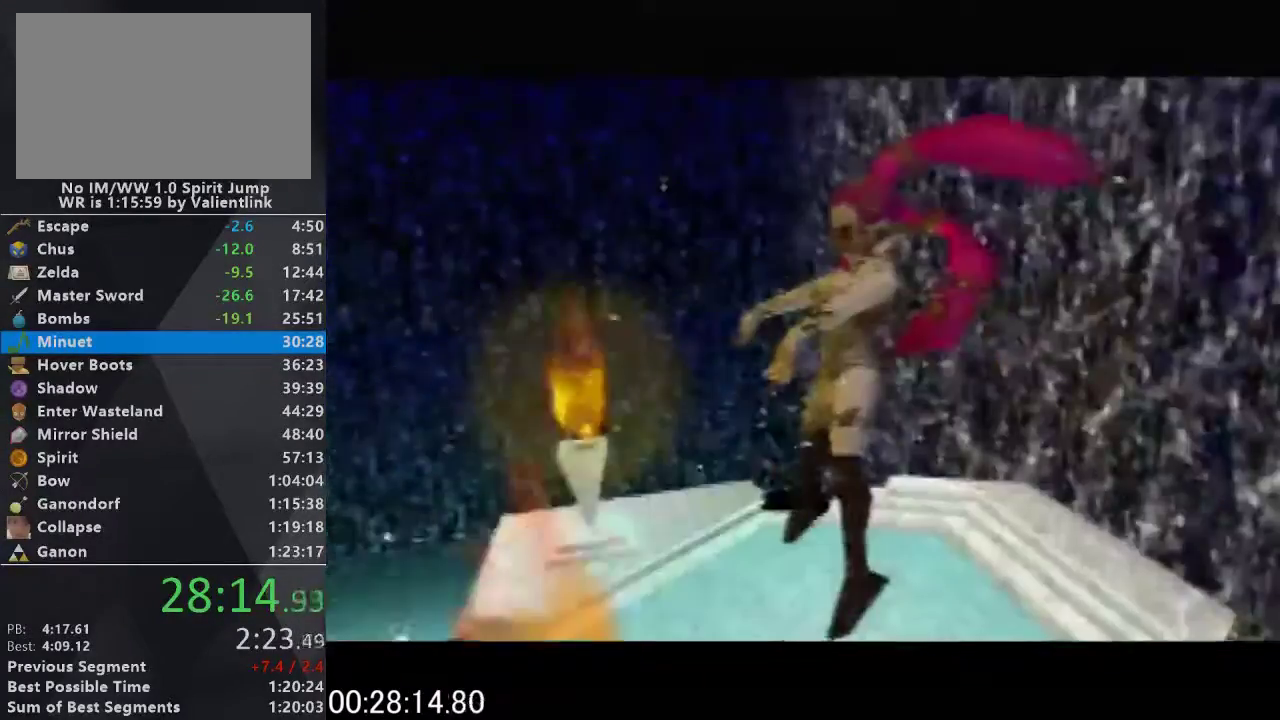
{"buttons": ["C_UP"], "left_stick": "center", "events": [[100, "A", "down"], [133, "C_UP", "up"], [167, "B", "down"], [200, "A", "up"], [200, "C_UP", "down"], [233, "B", "up"], [300, "A", "down"], [367, "B", "down"], [367, "C_UP", "up"], [400, "A", "up"], [433, "C_UP", "down"], [467, "B", "up"]]}
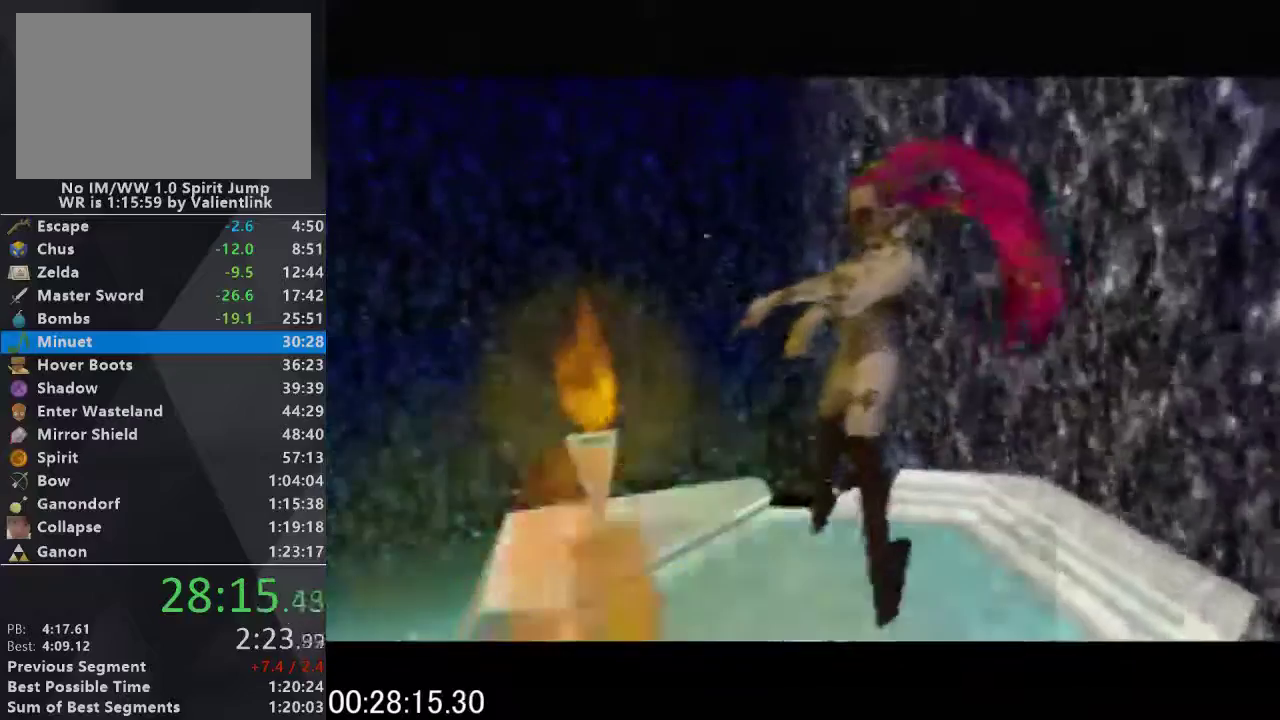
{"buttons": ["A", "C_UP"], "left_stick": "center", "events": [[67, "A", "down"], [100, "B", "down"], [100, "C_UP", "up"], [133, "A", "up"], [167, "C_UP", "down"], [200, "B", "up"], [267, "A", "down"], [333, "B", "down"], [333, "C_UP", "up"], [367, "A", "up"], [400, "B", "up"], [400, "C_UP", "down"], [467, "A", "down"]]}
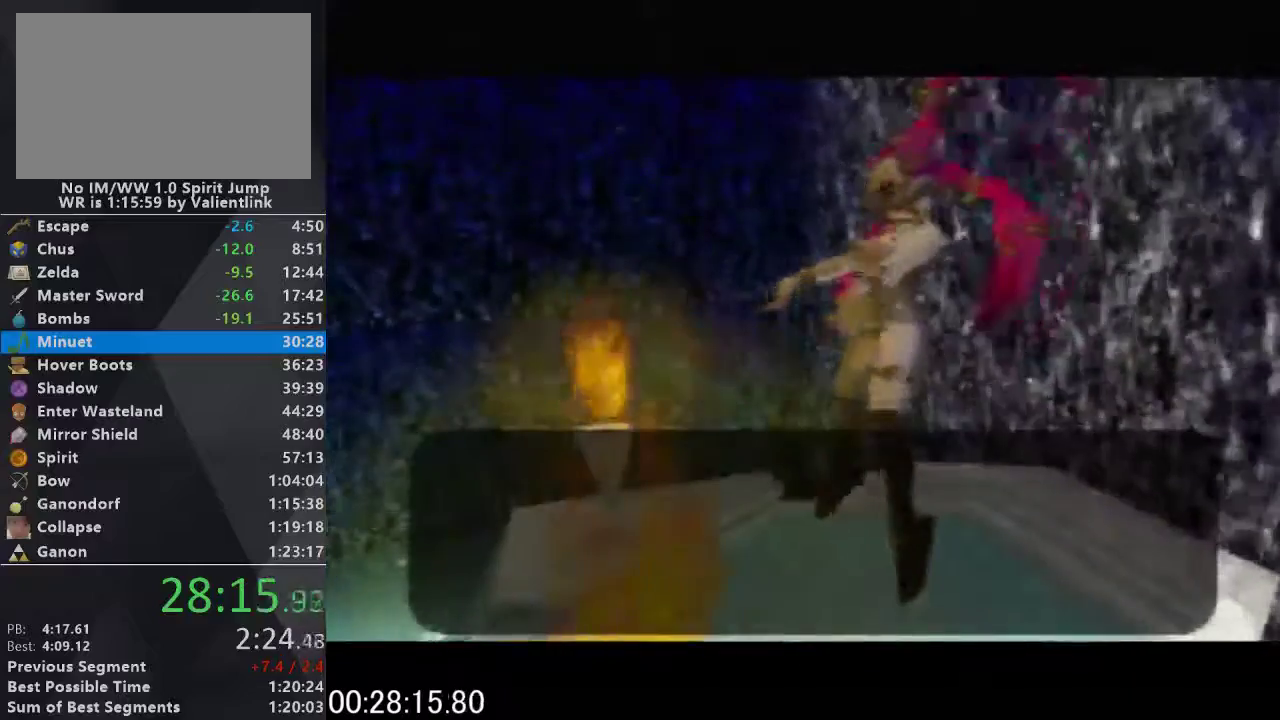
{"buttons": ["B", "C_UP"], "left_stick": "center", "events": [[67, "B", "down"], [67, "C_UP", "up"], [100, "A", "up"], [167, "B", "up"], [167, "C_UP", "down"], [233, "A", "down"], [300, "A", "up"], [300, "C_UP", "up"], [367, "C_UP", "down"], [400, "A", "down"], [467, "B", "down"], [500, "A", "up"]]}
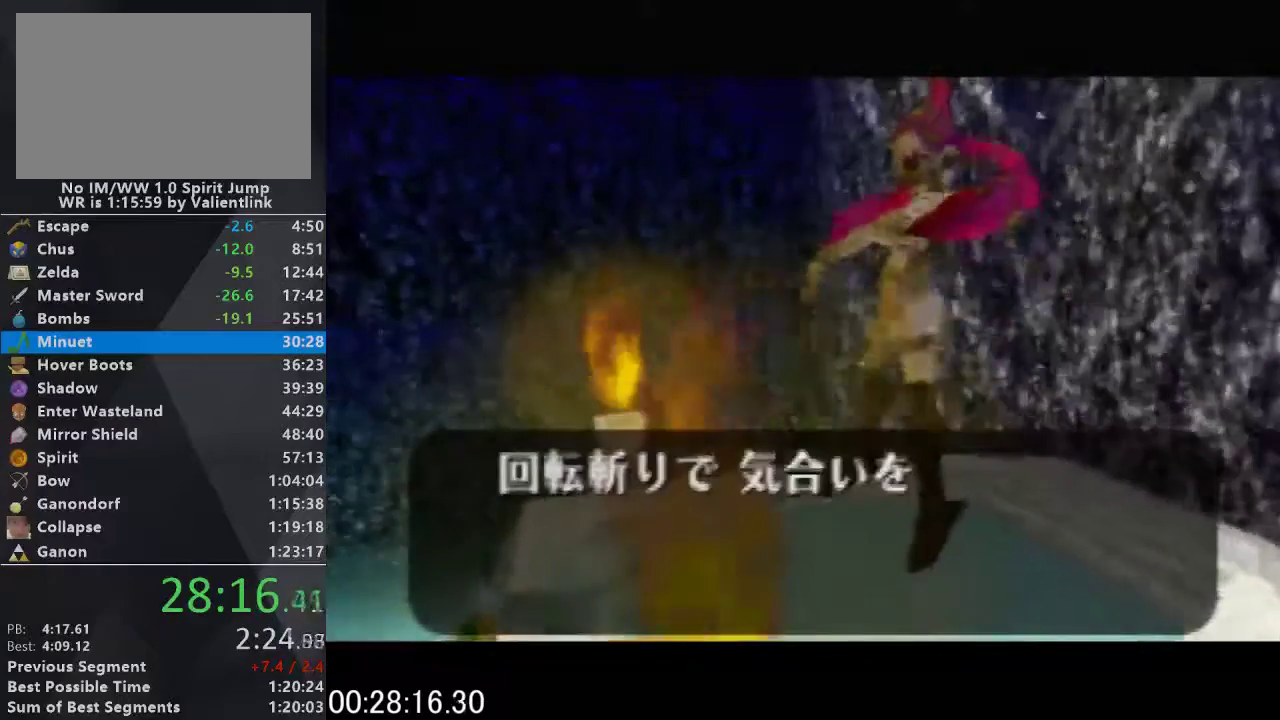
{"buttons": ["C_UP"], "left_stick": "center", "events": [[33, "C_UP", "up"], [67, "B", "up"], [100, "C_UP", "down"], [133, "A", "down"], [167, "B", "down"], [200, "A", "up"], [233, "C_UP", "up"], [267, "B", "up"], [300, "A", "down"], [300, "C_UP", "down"], [367, "A", "up"], [367, "B", "down"], [433, "B", "up"], [433, "C_UP", "up"], [500, "C_UP", "down"]]}
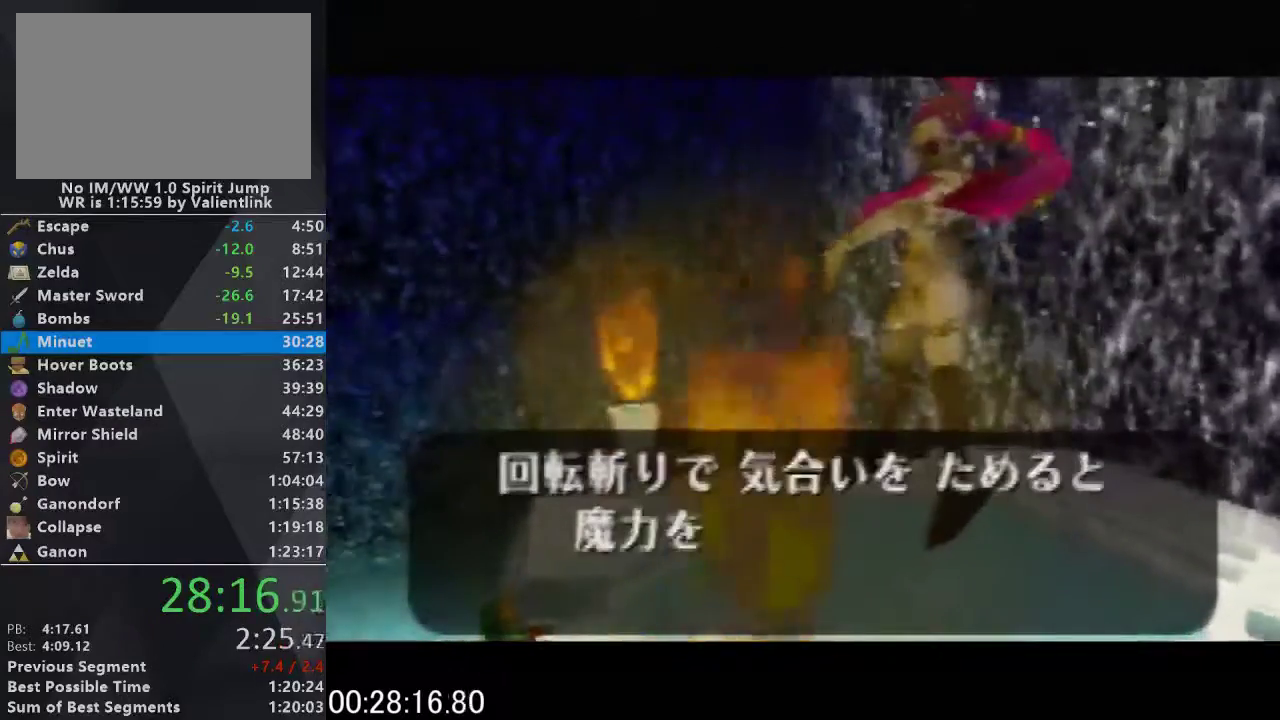
{"buttons": ["A", "C_UP"], "left_stick": "center", "events": [[33, "A", "down"], [100, "B", "down"], [133, "A", "up"], [167, "B", "up"], [167, "C_UP", "up"], [267, "A", "down"], [267, "C_UP", "down"], [300, "B", "down"], [333, "A", "up"], [367, "B", "up"], [433, "A", "down"]]}
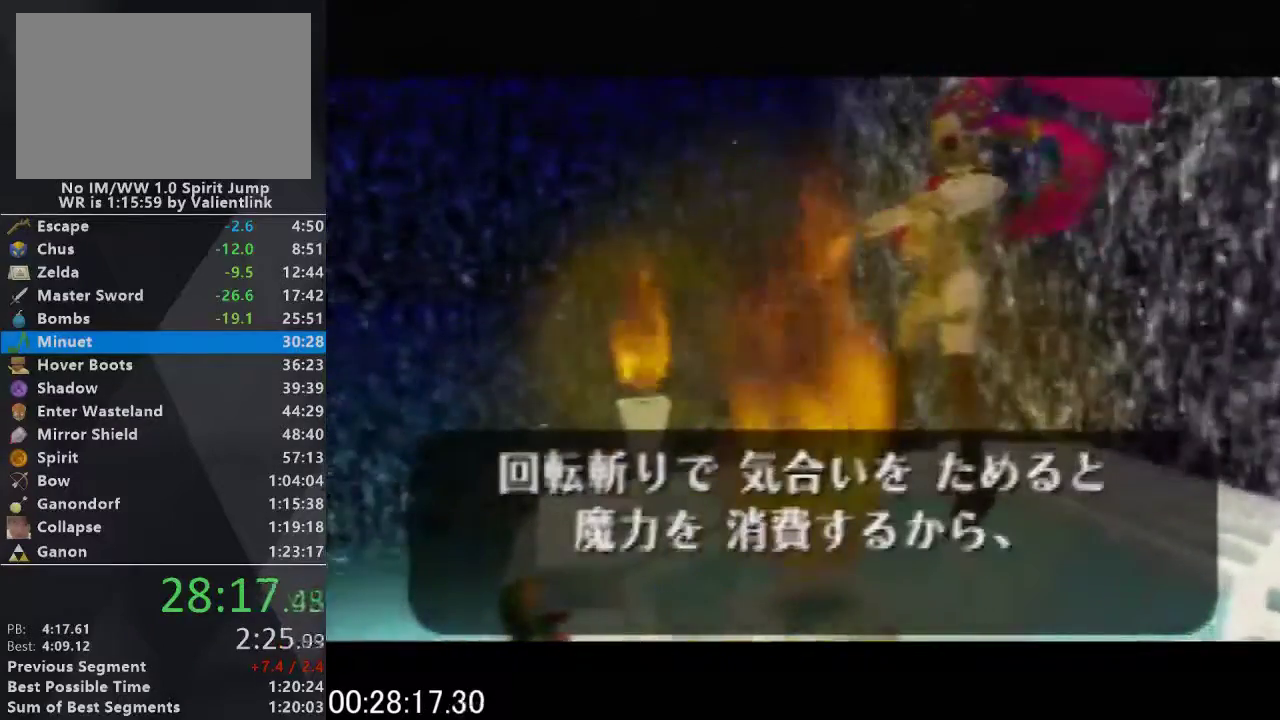
{"buttons": [], "left_stick": "center", "events": [[33, "A", "up"], [33, "B", "down"], [67, "C_UP", "up"], [100, "B", "up"], [133, "C_UP", "down"], [167, "A", "down"], [233, "B", "down"], [267, "A", "up"], [267, "C_UP", "up"], [300, "B", "up"], [333, "C_UP", "down"], [367, "A", "down"], [400, "B", "down"], [433, "A", "up"], [433, "C_UP", "up"], [500, "B", "up"]]}
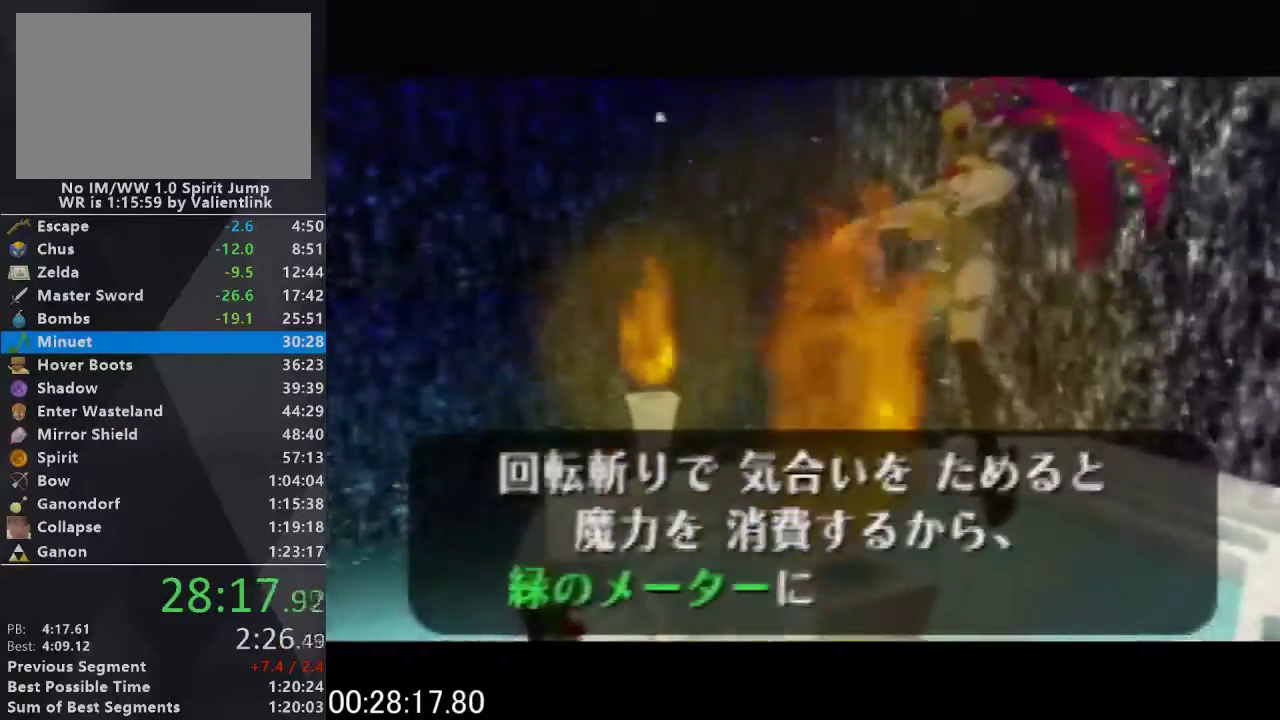
{"buttons": ["A", "C_UP"], "left_stick": "center", "events": [[33, "C_UP", "down"], [67, "A", "down"], [133, "B", "down"], [167, "A", "up"], [167, "C_UP", "up"], [200, "B", "up"], [267, "C_UP", "down"], [333, "B", "down"], [333, "C_UP", "up"], [400, "B", "up"], [433, "C_UP", "down"], [500, "A", "down"]]}
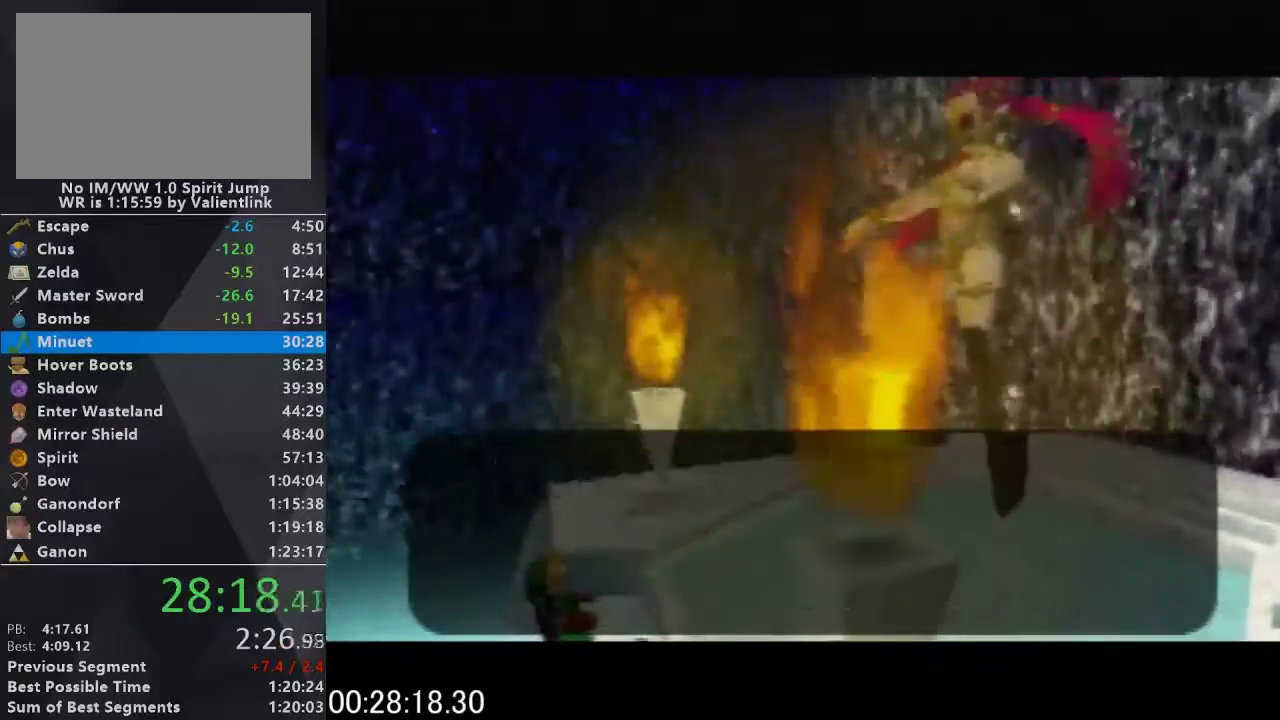
{"buttons": [], "left_stick": "center", "events": [[33, "B", "down"], [67, "A", "up"], [67, "C_UP", "up"], [133, "B", "up"], [167, "C_UP", "down"], [200, "A", "down"], [300, "A", "up"], [300, "C_UP", "up"], [367, "A", "down"], [367, "C_UP", "down"], [467, "A", "up"], [500, "C_UP", "up"]]}
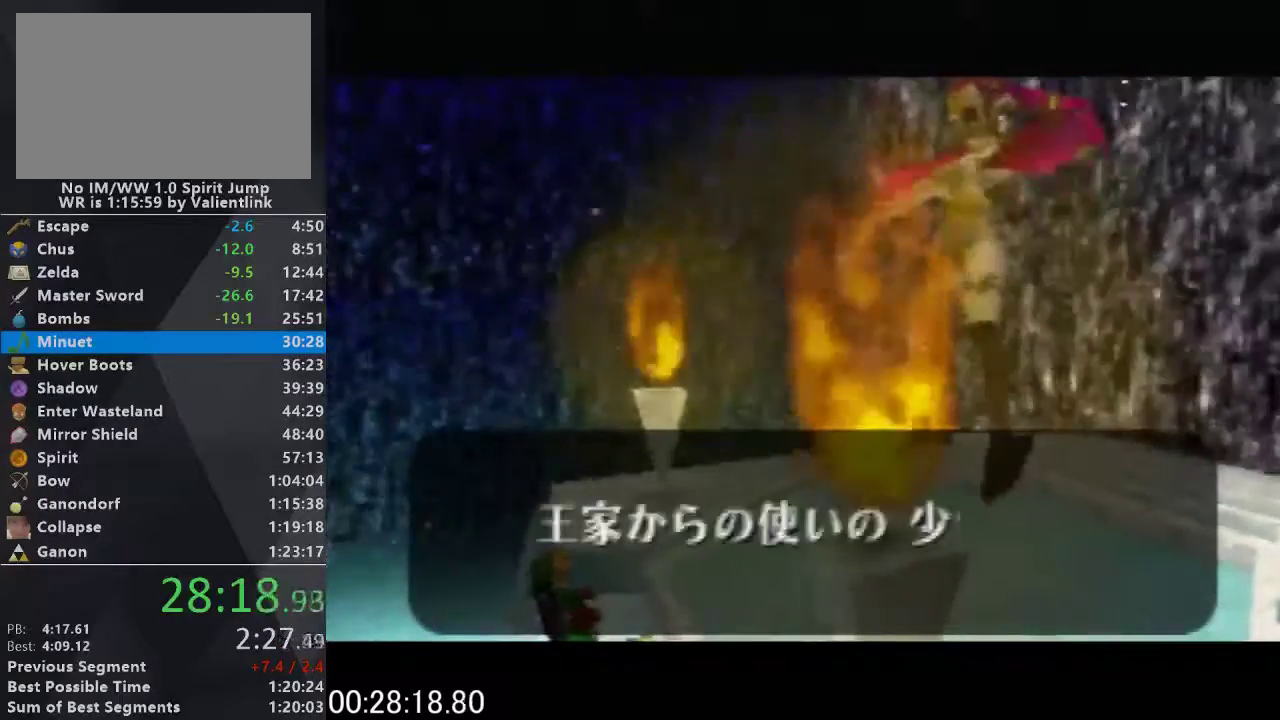
{"buttons": ["A", "C_UP"], "left_stick": "center", "events": [[67, "C_UP", "down"], [100, "A", "down"], [133, "B", "down"], [200, "A", "up"], [233, "B", "up"], [233, "C_UP", "up"], [300, "A", "down"], [300, "C_UP", "down"], [333, "B", "down"], [367, "A", "up"], [400, "C_UP", "up"], [433, "B", "up"], [467, "C_UP", "down"], [500, "A", "down"]]}
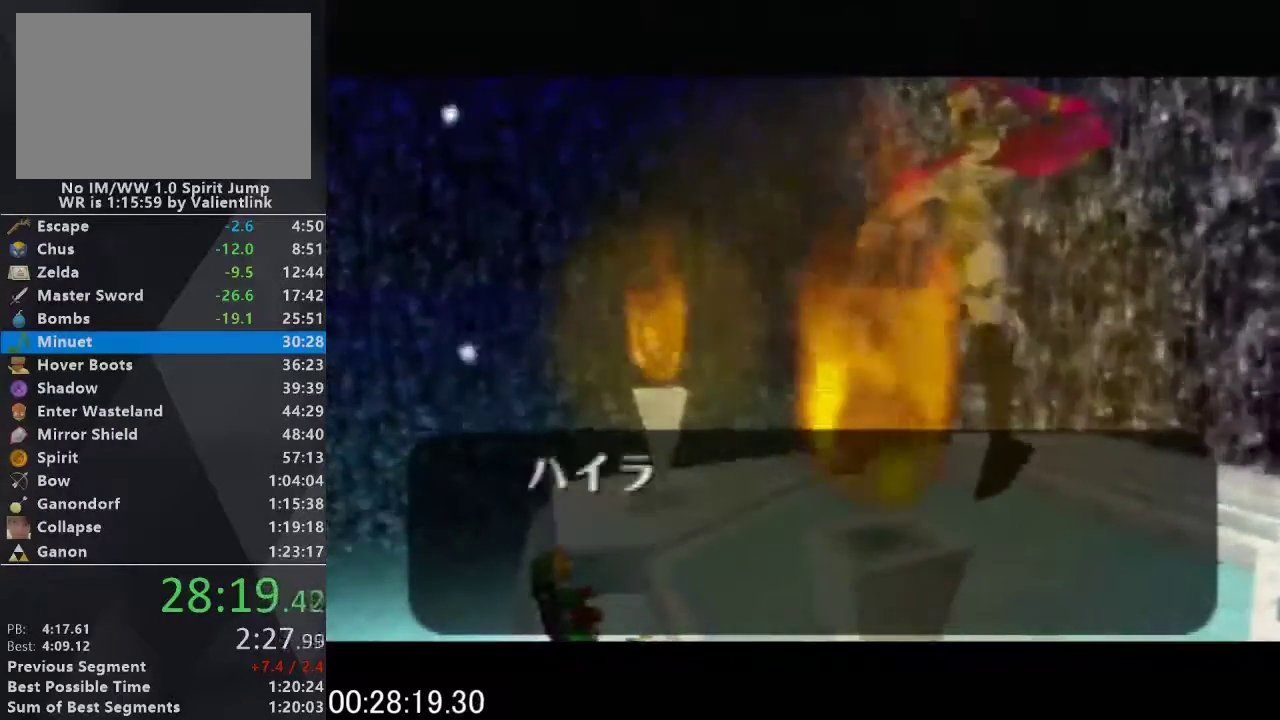
{"buttons": ["B", "C_UP"], "left_stick": "center", "events": [[67, "B", "down"], [100, "A", "up"], [100, "C_UP", "up"], [133, "B", "up"], [200, "C_UP", "down"], [233, "A", "down"], [267, "B", "down"], [300, "A", "up"], [300, "C_UP", "up"], [333, "B", "up"], [400, "A", "down"], [400, "C_UP", "down"], [467, "B", "down"], [500, "A", "up"]]}
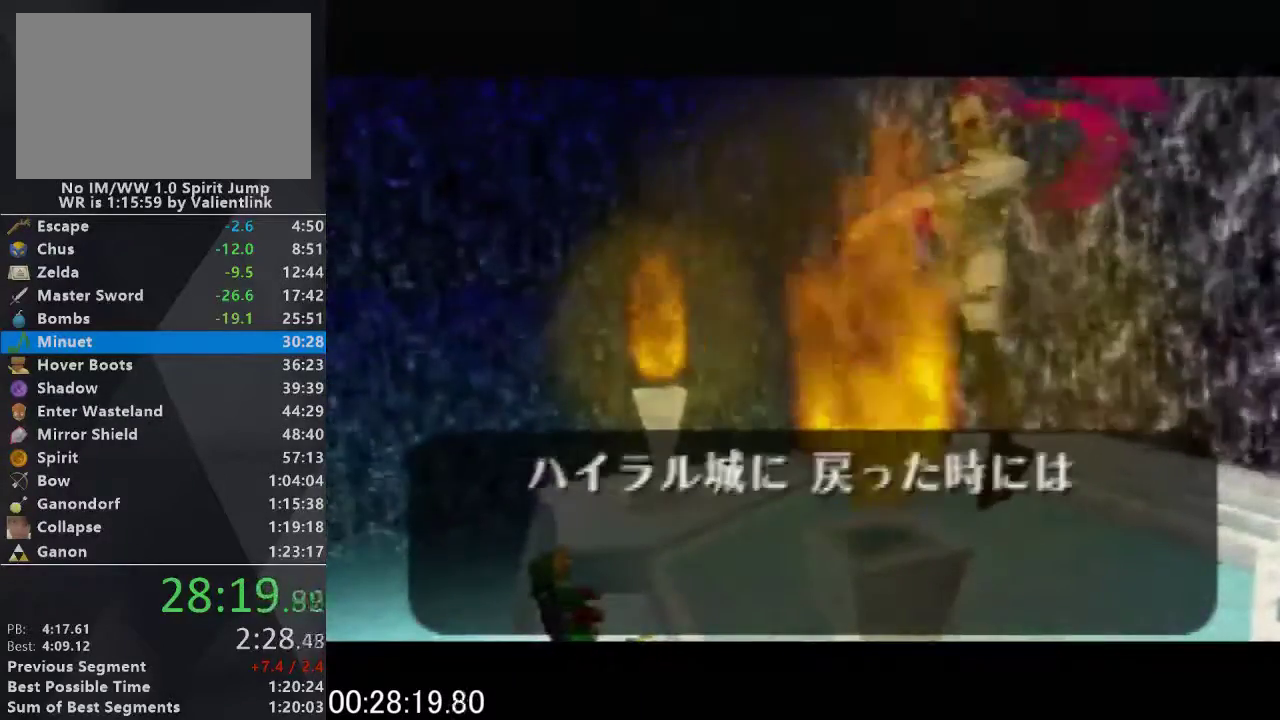
{"buttons": ["C_UP"], "left_stick": "center", "events": [[33, "C_UP", "up"], [67, "B", "up"], [167, "A", "down"], [167, "C_UP", "down"], [233, "A", "up"], [267, "C_UP", "up"], [333, "A", "down"], [400, "B", "down"], [400, "C_UP", "down"], [433, "A", "up"], [500, "B", "up"]]}
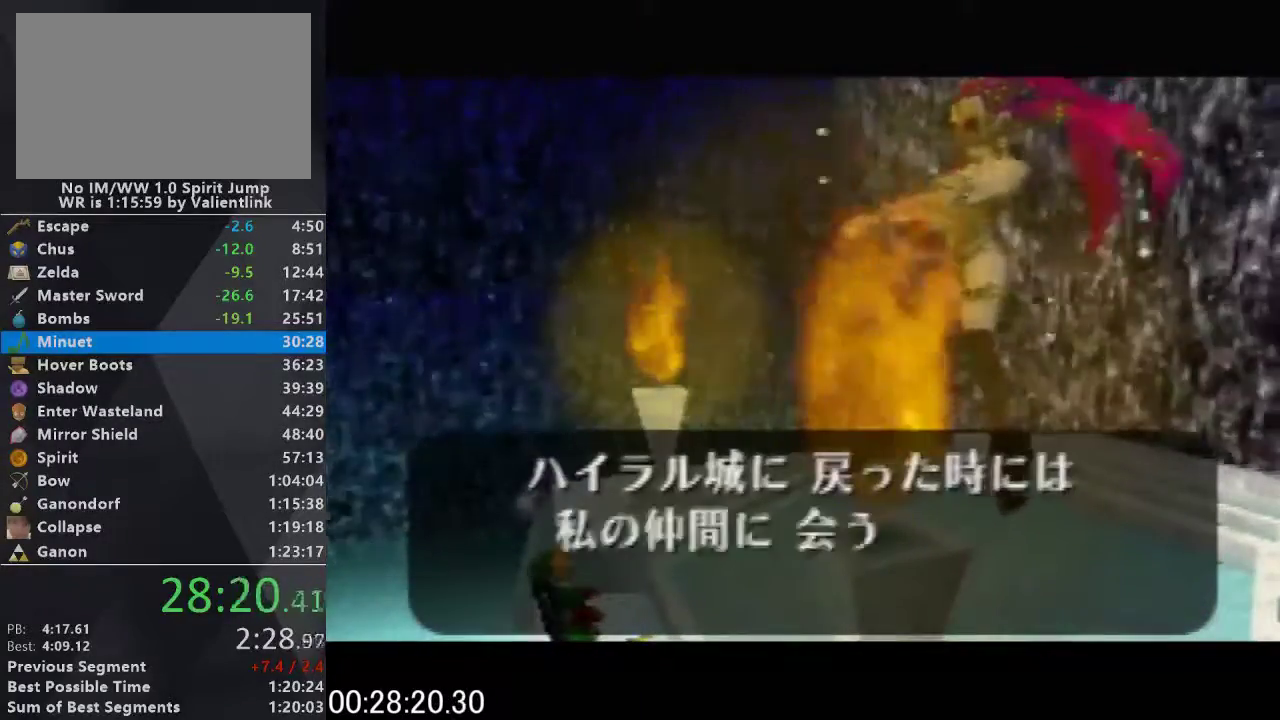
{"buttons": ["A"], "left_stick": "center", "events": [[33, "C_UP", "up"], [67, "A", "down"], [133, "B", "down"], [133, "C_UP", "down"], [167, "A", "up"], [233, "B", "up"], [267, "C_UP", "up"], [300, "A", "down"], [333, "B", "down"], [367, "A", "up"], [367, "C_UP", "down"], [400, "B", "up"], [500, "A", "down"], [500, "C_UP", "up"]]}
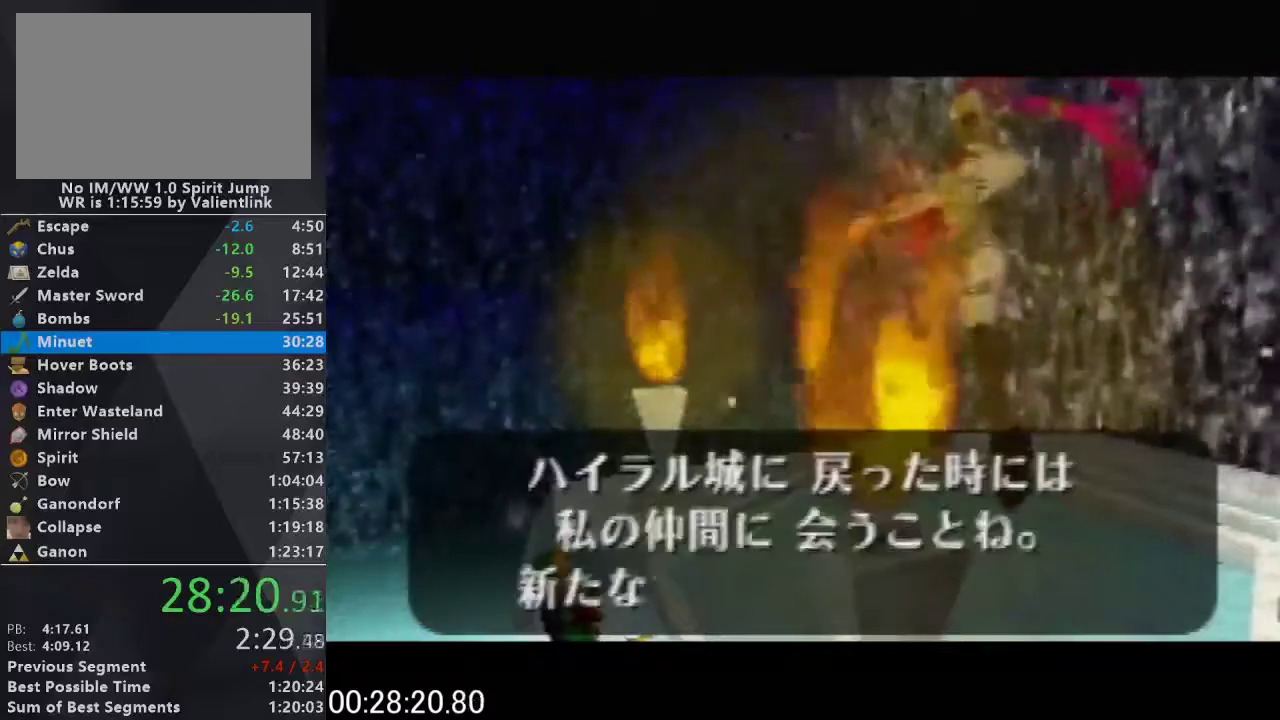
{"buttons": ["B"], "left_stick": "center", "events": [[33, "B", "down"], [67, "A", "up"], [67, "C_UP", "down"], [133, "B", "up"], [267, "B", "down"], [267, "C_UP", "up"], [333, "B", "up"], [333, "C_UP", "down"], [433, "A", "down"], [467, "B", "down"], [500, "A", "up"], [500, "C_UP", "up"]]}
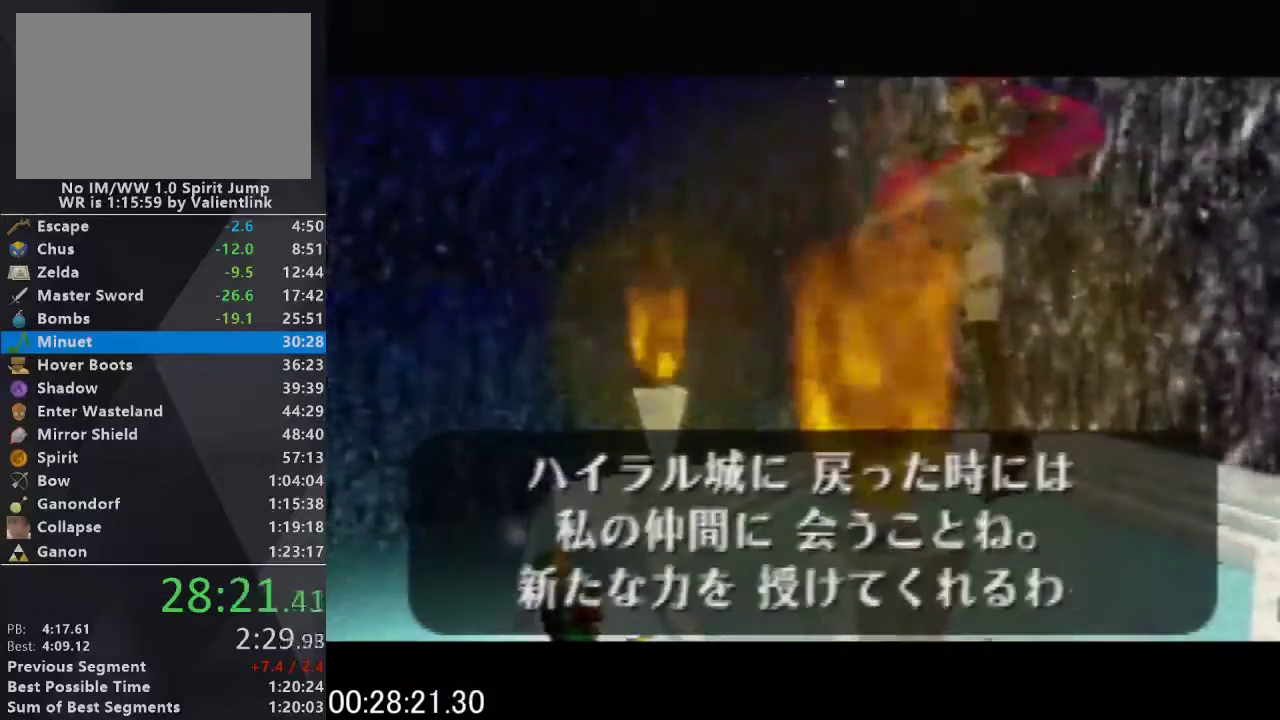
{"buttons": ["C_UP"], "left_stick": "center", "events": [[67, "B", "up"], [67, "C_UP", "down"], [200, "B", "down"], [267, "B", "up"], [333, "A", "down"], [400, "A", "up"], [433, "C_UP", "up"], [500, "C_UP", "down"]]}
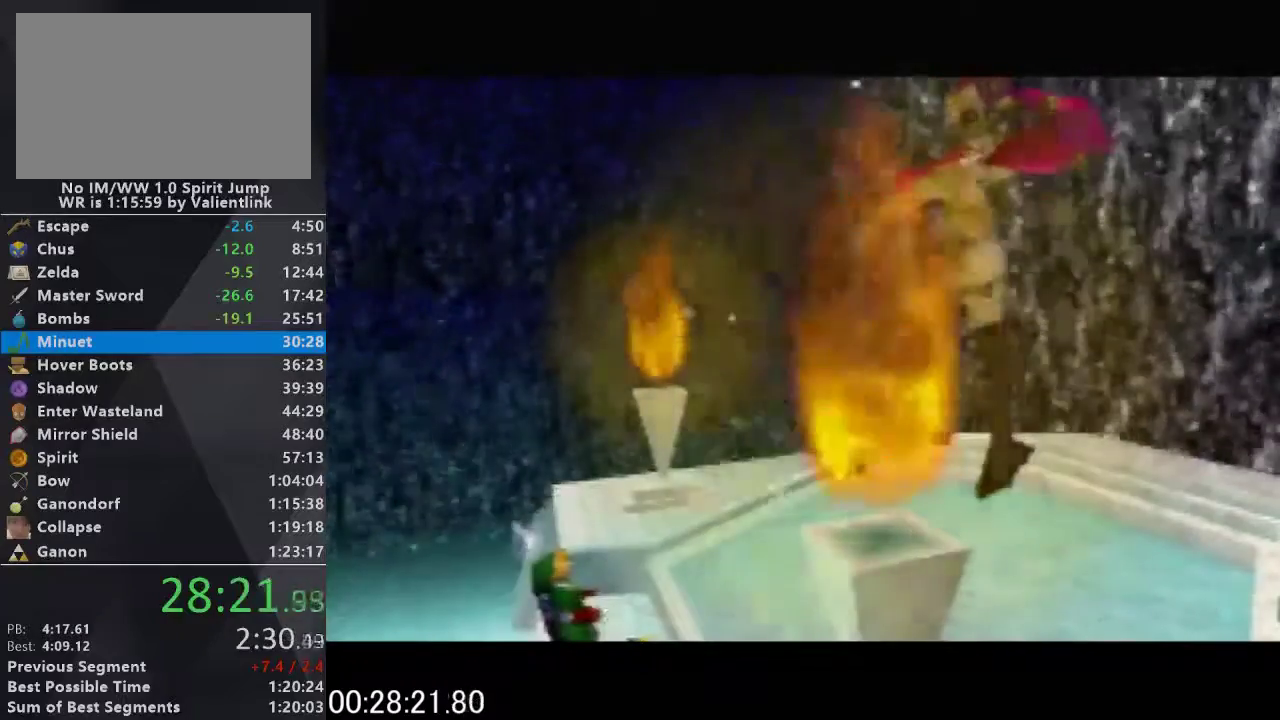
{"buttons": [], "left_stick": "center", "events": [[33, "A", "down"], [100, "B", "down"], [133, "A", "up"], [167, "B", "up"], [167, "C_UP", "up"]]}
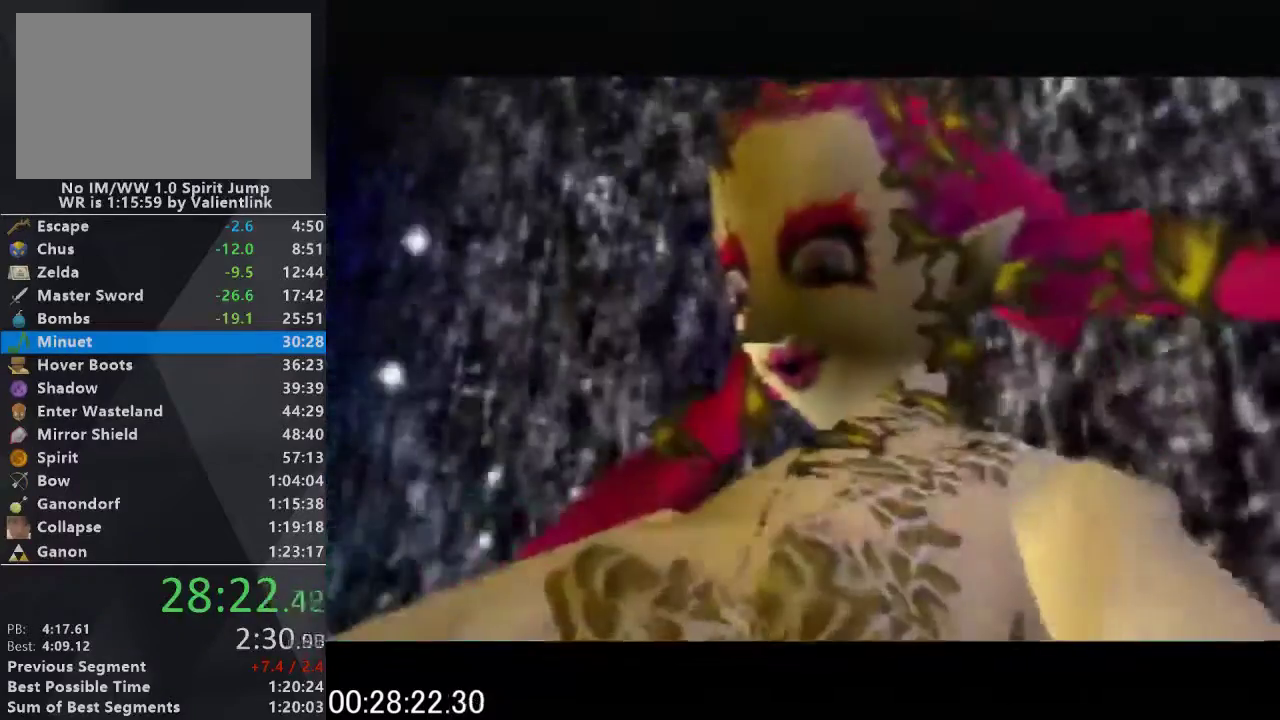
{"buttons": [], "left_stick": "center", "events": []}
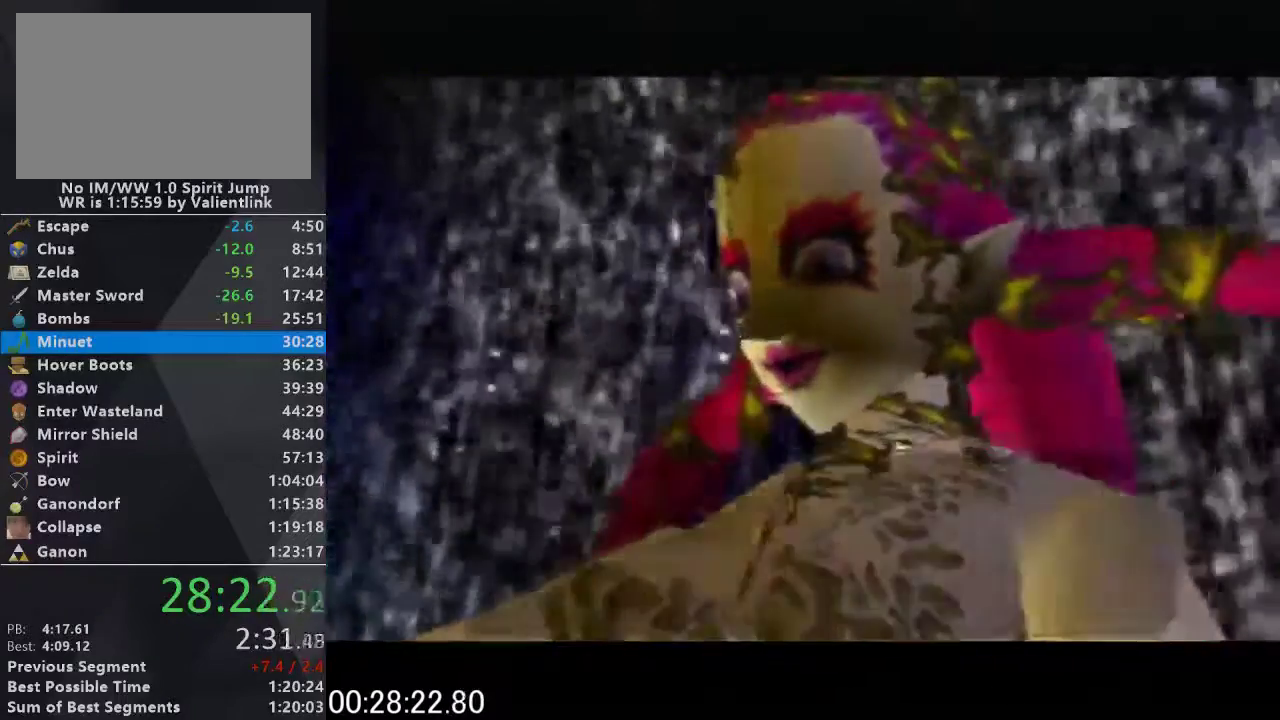
{"buttons": ["C_UP"], "left_stick": "center", "events": [[200, "A", "down"], [300, "A", "up"], [300, "C_UP", "down"], [433, "B", "down"], [500, "B", "up"]]}
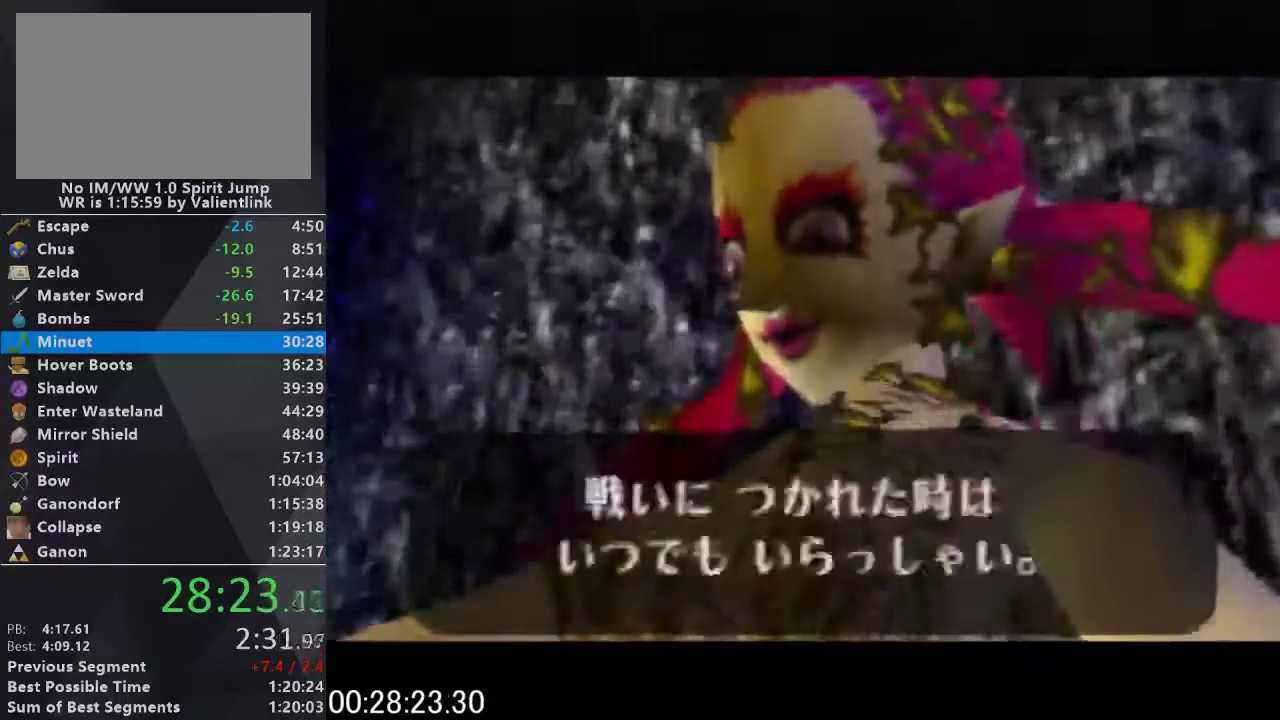
{"buttons": [], "left_stick": "center", "events": [[67, "A", "down"], [100, "B", "down"], [100, "C_UP", "up"], [133, "A", "up"], [167, "B", "up"], [200, "C_UP", "down"], [367, "C_UP", "up"]]}